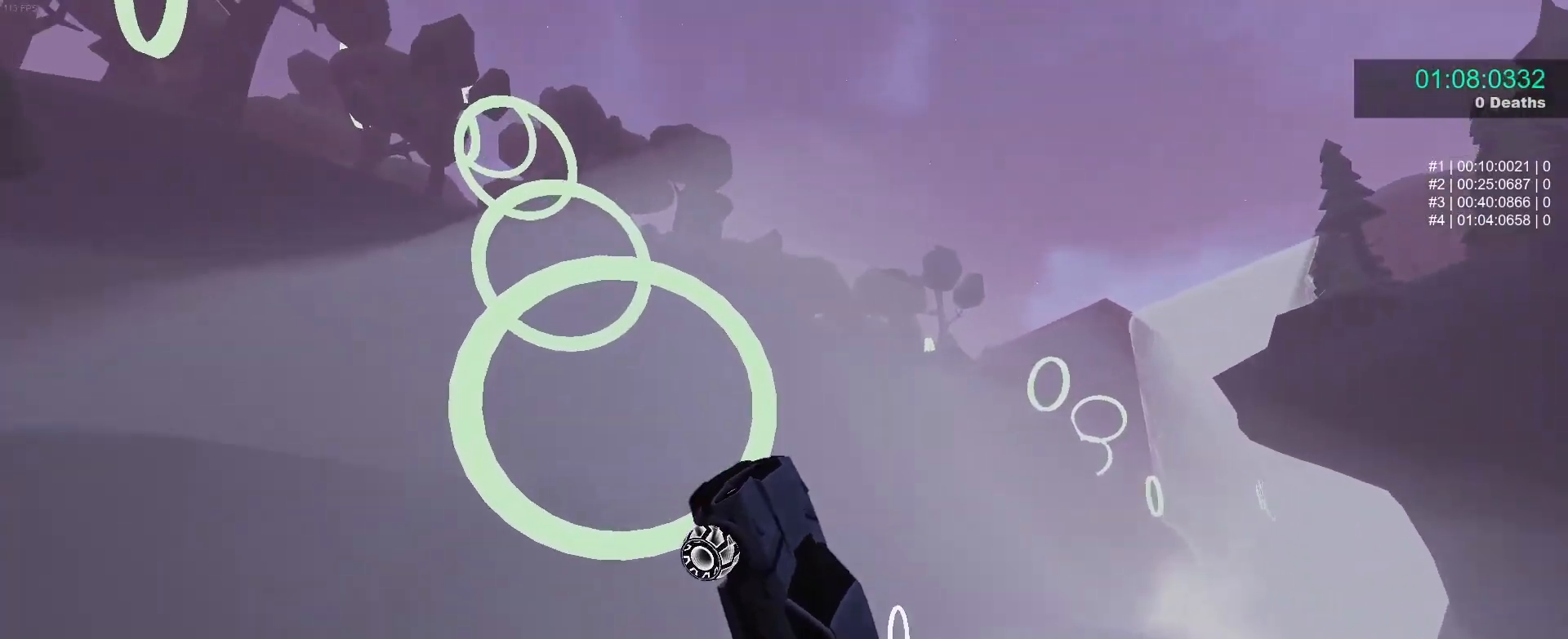
Gameplay with a controller (Xbox layout); each line is a JSON object with the inputs held at the frame after it. "events" lists button and stick changes between this image and that frame as [ms after this image, input, new state], when the widget could be followed in between. Not read: right_stick.
{"buttons": ["B"], "left_stick": "center", "events": [[100, "left_stick", "center"]]}
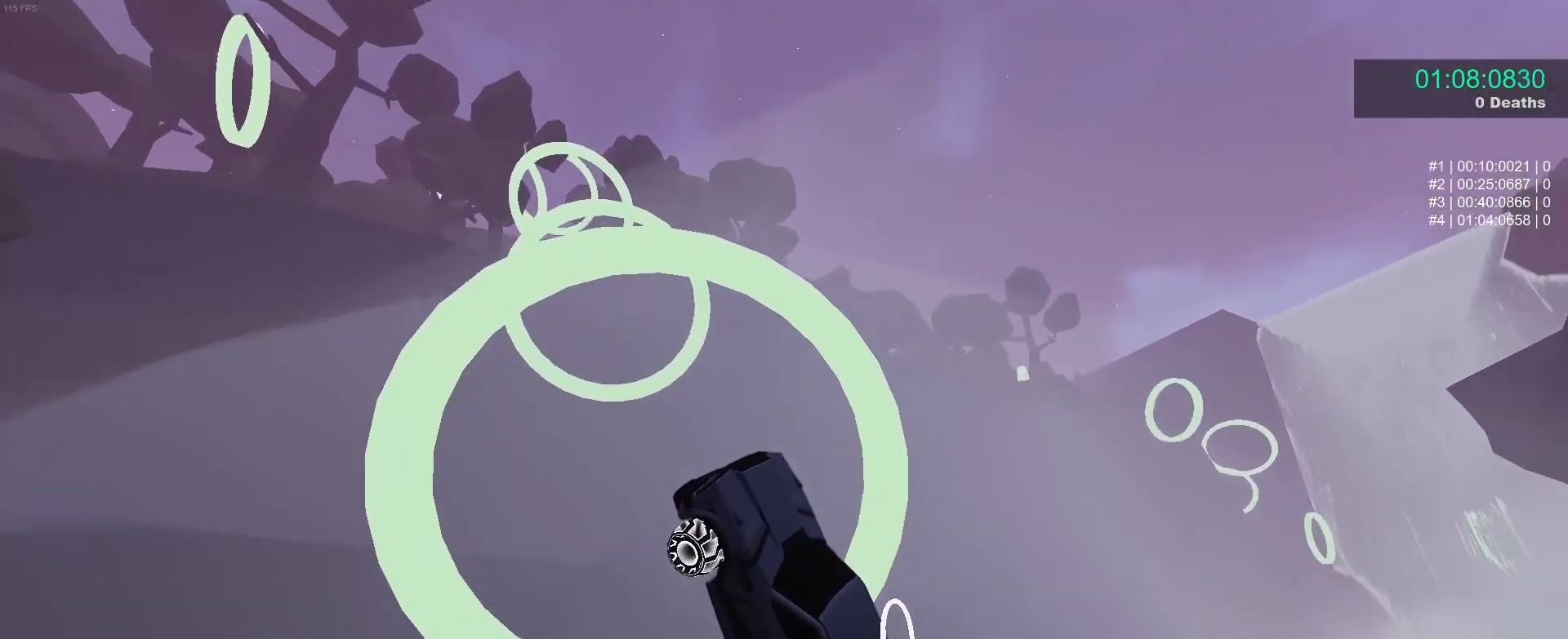
{"buttons": ["B"], "left_stick": "left", "events": [[33, "left_stick", "down-right"], [83, "L1", "down"], [200, "L1", "up"], [200, "left_stick", "up-left"], [283, "left_stick", "down-left"], [333, "left_stick", "center"], [450, "left_stick", "left"]]}
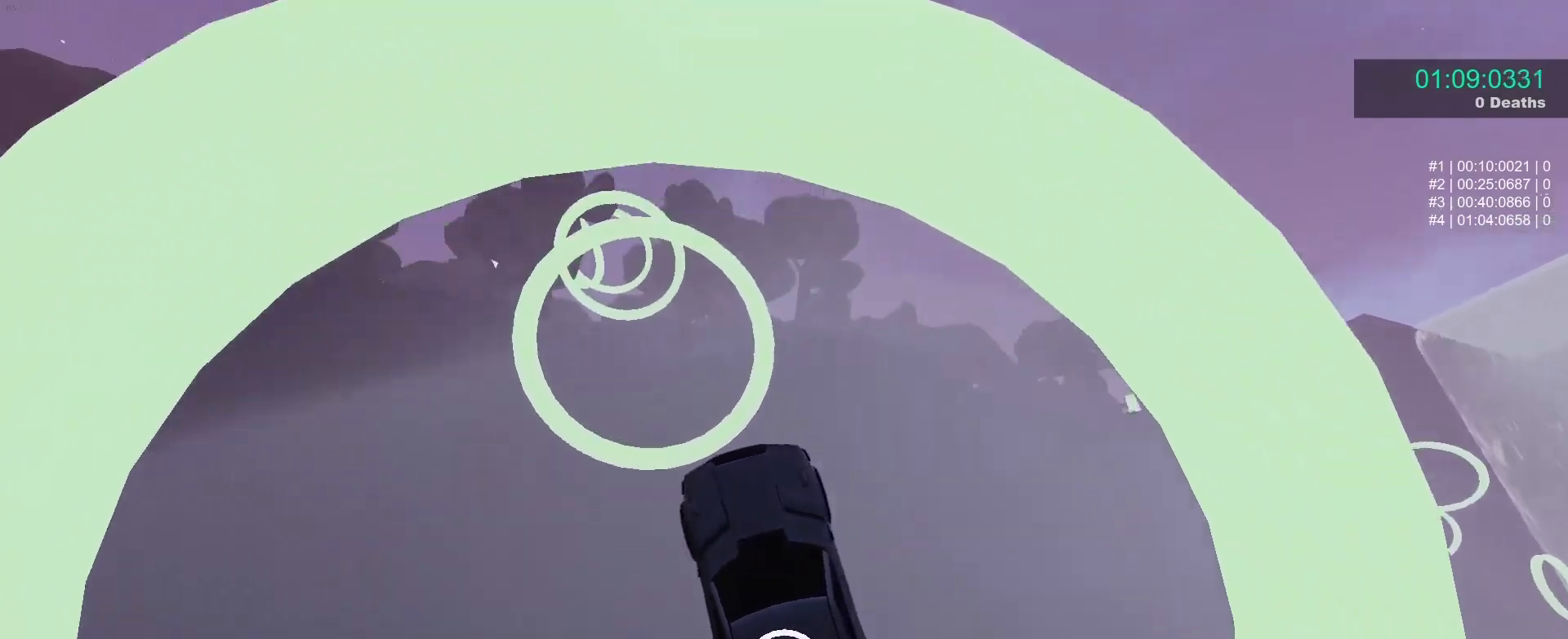
{"buttons": ["B", "R1"], "left_stick": "center", "events": [[50, "left_stick", "center"], [150, "left_stick", "up"], [317, "R1", "down"], [317, "left_stick", "down"], [433, "left_stick", "center"]]}
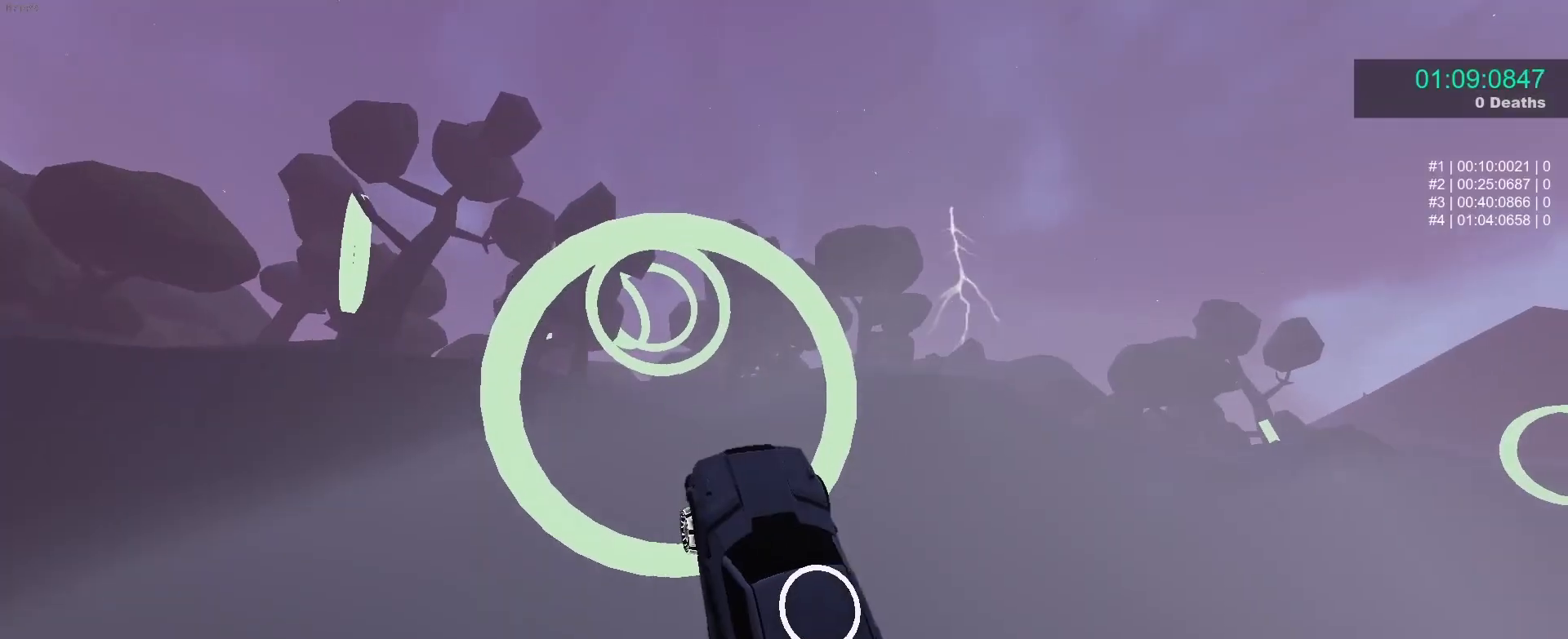
{"buttons": ["B", "R1"], "left_stick": "up-left", "events": [[33, "left_stick", "down"], [150, "left_stick", "center"], [283, "left_stick", "down"], [333, "left_stick", "down-left"], [467, "left_stick", "up-left"]]}
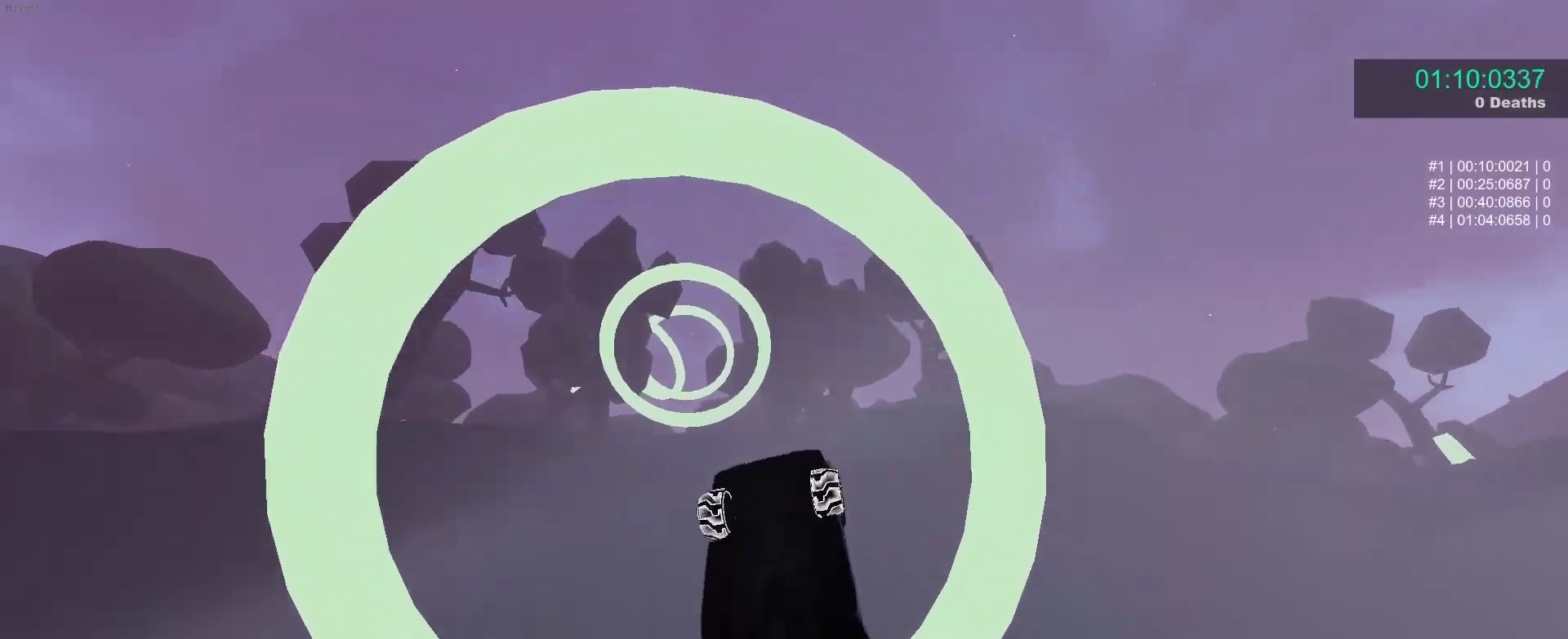
{"buttons": ["B", "R1"], "left_stick": "up-left", "events": [[83, "left_stick", "up-right"], [217, "left_stick", "center"], [283, "left_stick", "left"], [333, "left_stick", "down-left"], [483, "left_stick", "up-left"]]}
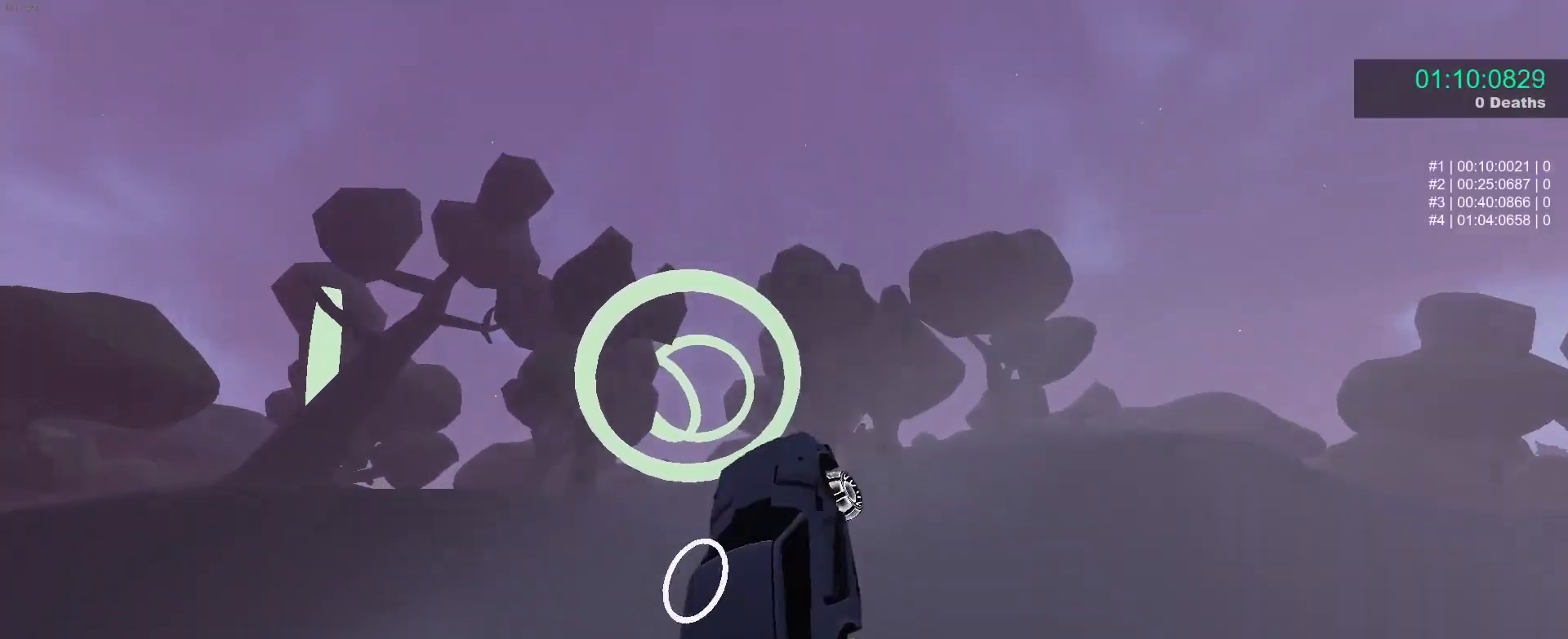
{"buttons": ["B"], "left_stick": "left", "events": [[17, "R1", "up"], [83, "left_stick", "up-right"], [167, "left_stick", "right"], [350, "left_stick", "left"]]}
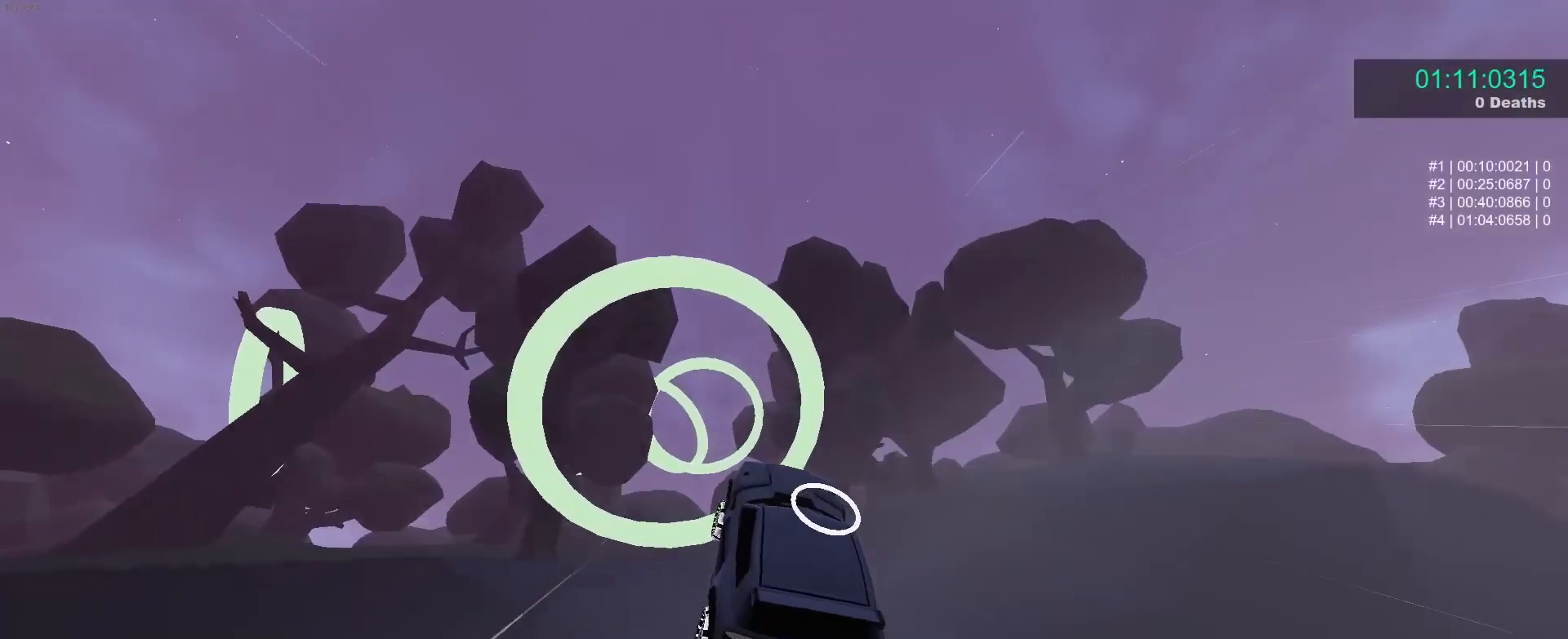
{"buttons": ["B"], "left_stick": "up-left", "events": [[17, "left_stick", "right"], [67, "left_stick", "center"], [233, "left_stick", "down"], [400, "left_stick", "up-left"]]}
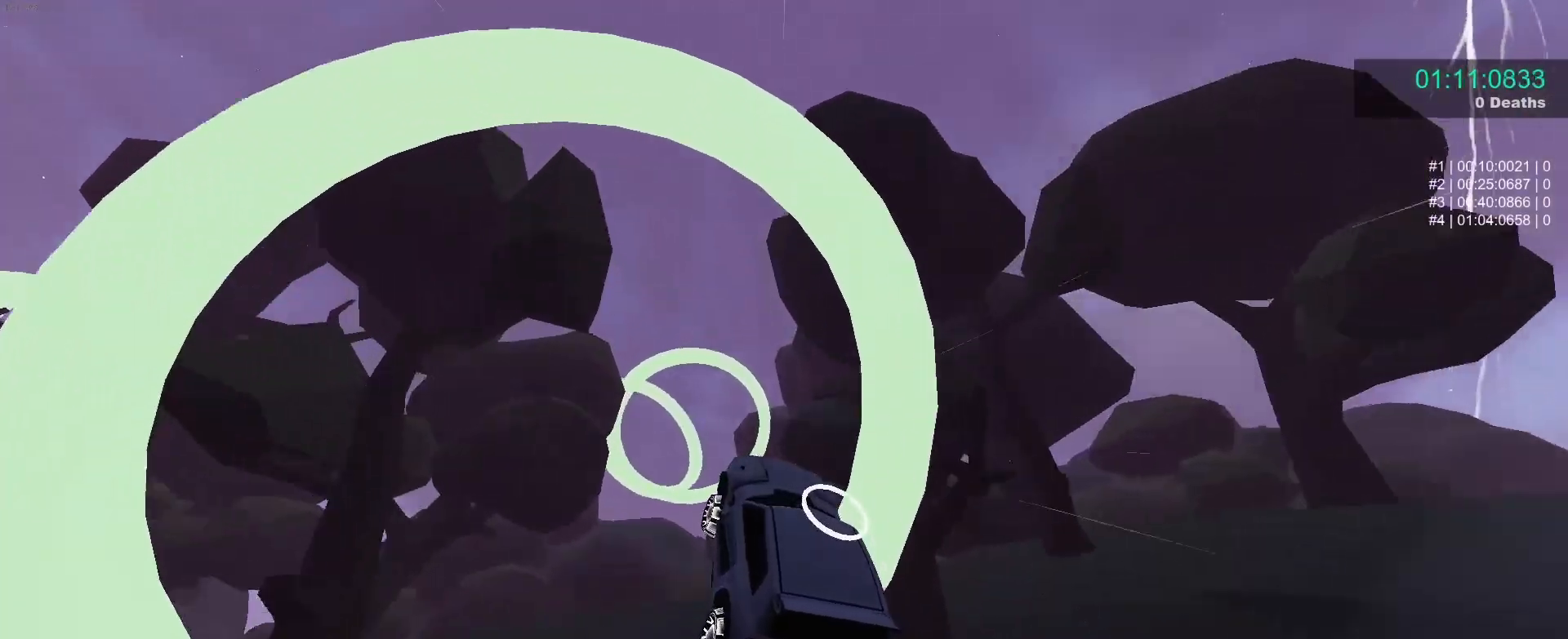
{"buttons": ["B"], "left_stick": "up", "events": [[33, "left_stick", "left"], [117, "R1", "down"], [183, "R1", "up"], [217, "left_stick", "up-left"], [333, "R1", "down"], [333, "left_stick", "center"], [400, "R1", "up"], [433, "left_stick", "up"]]}
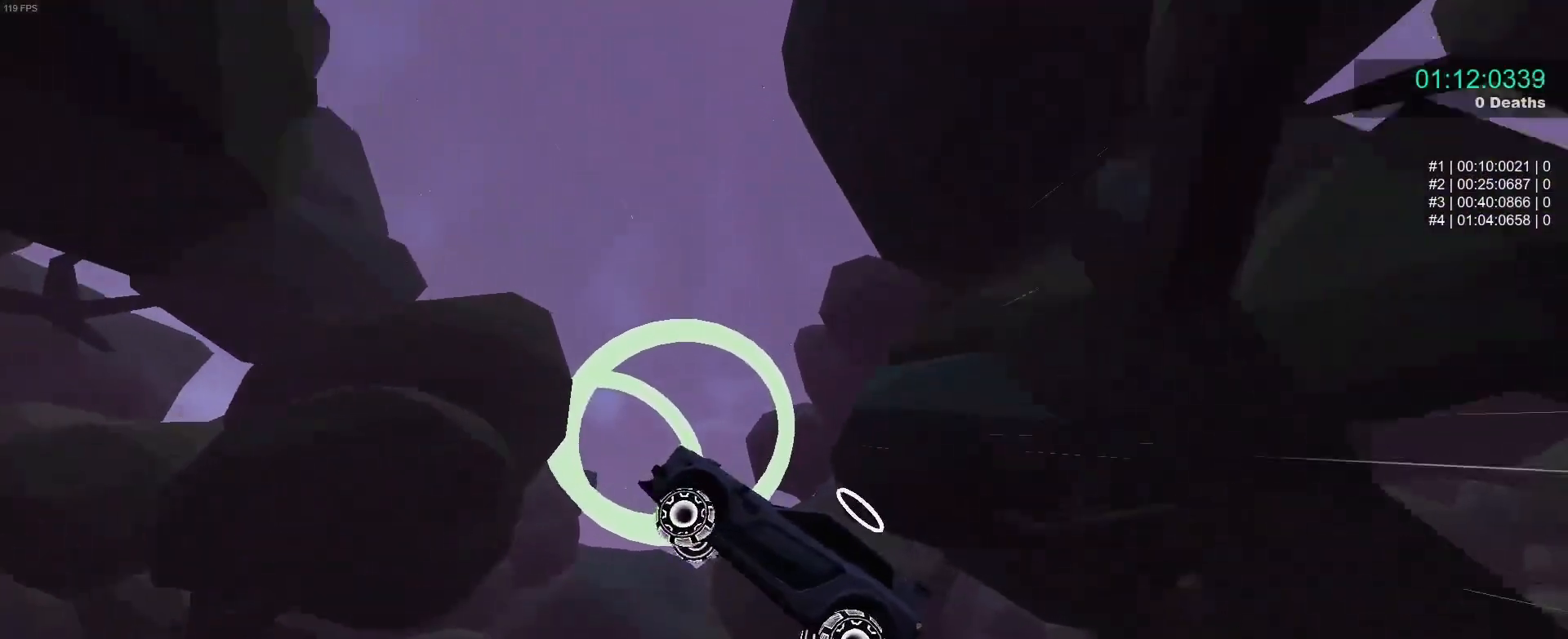
{"buttons": [], "left_stick": "center", "events": [[150, "left_stick", "down"], [167, "B", "up"], [217, "left_stick", "down-right"], [317, "B", "down"], [317, "left_stick", "center"], [367, "left_stick", "down-left"], [450, "B", "up"], [483, "left_stick", "center"]]}
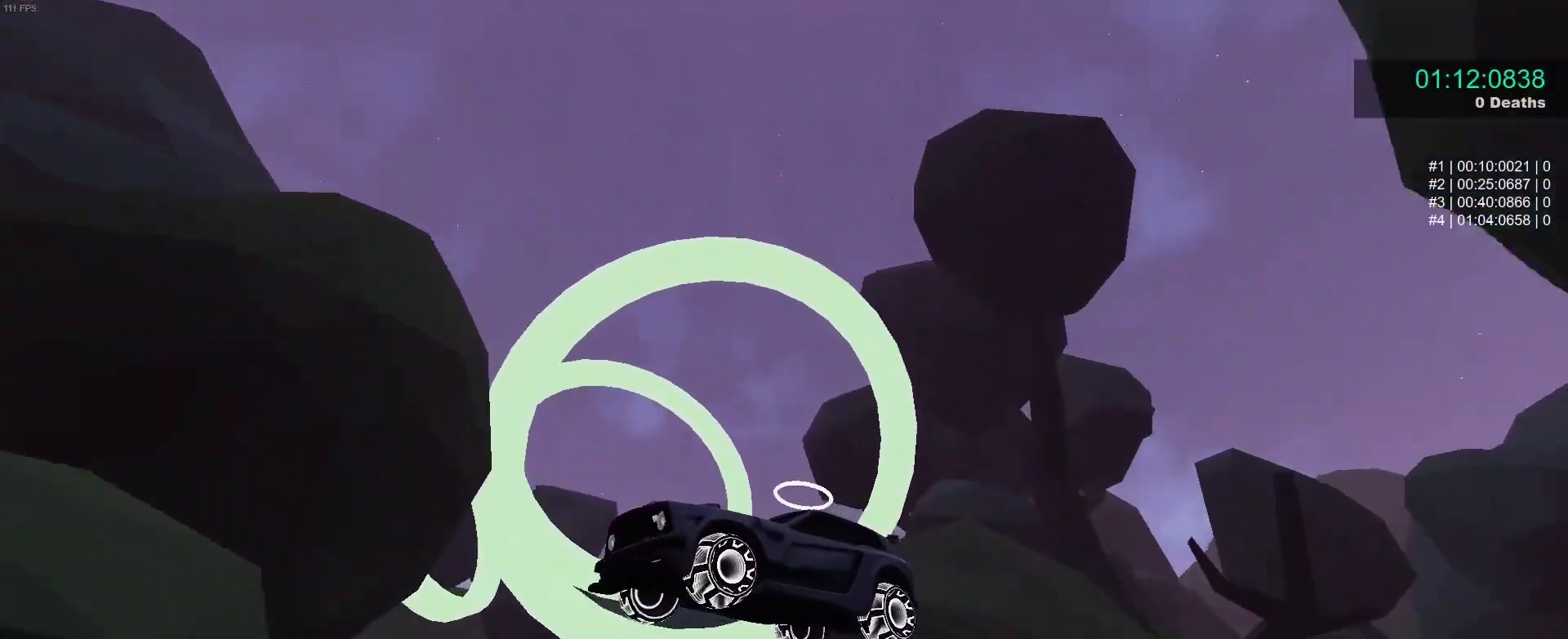
{"buttons": [], "left_stick": "right", "events": [[67, "B", "down"], [67, "left_stick", "up-right"], [250, "left_stick", "center"], [433, "left_stick", "right"], [500, "B", "up"]]}
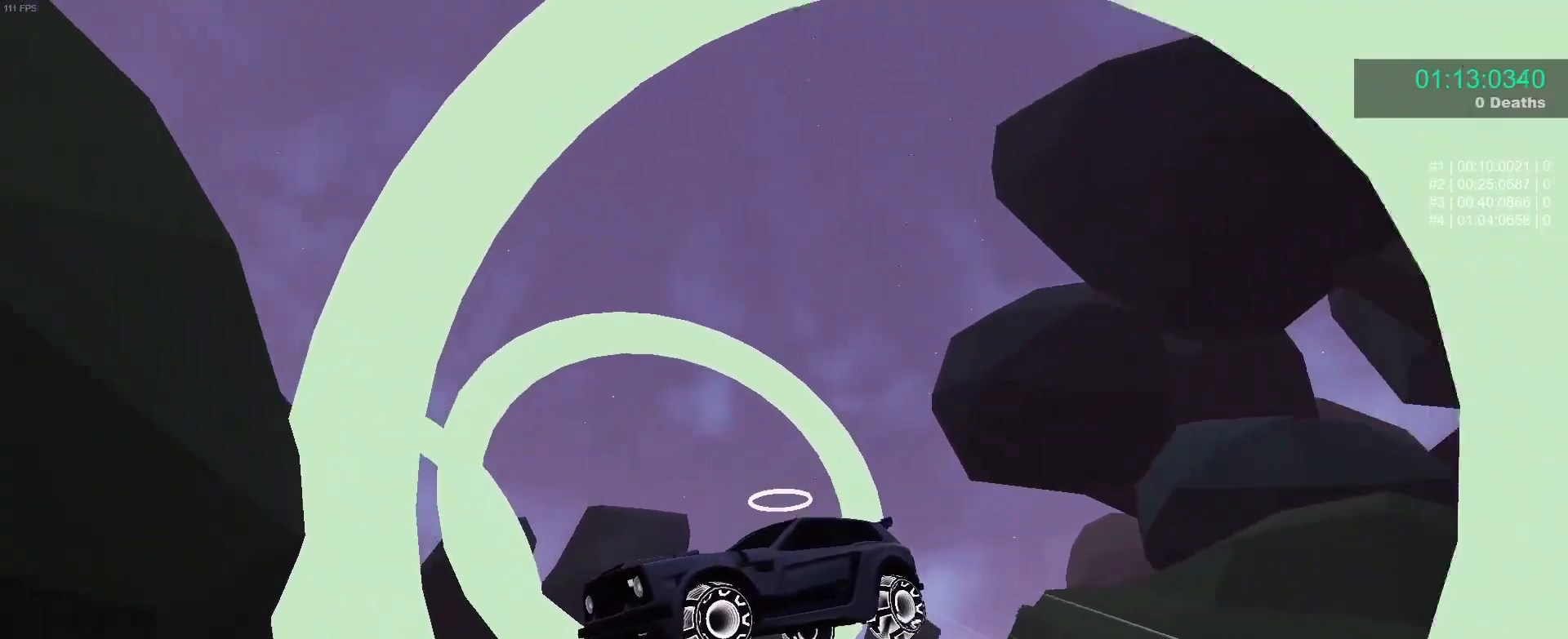
{"buttons": ["B"], "left_stick": "center", "events": [[67, "left_stick", "down-left"], [117, "B", "down"], [250, "B", "up"], [267, "left_stick", "up-left"], [350, "B", "down"], [417, "left_stick", "center"]]}
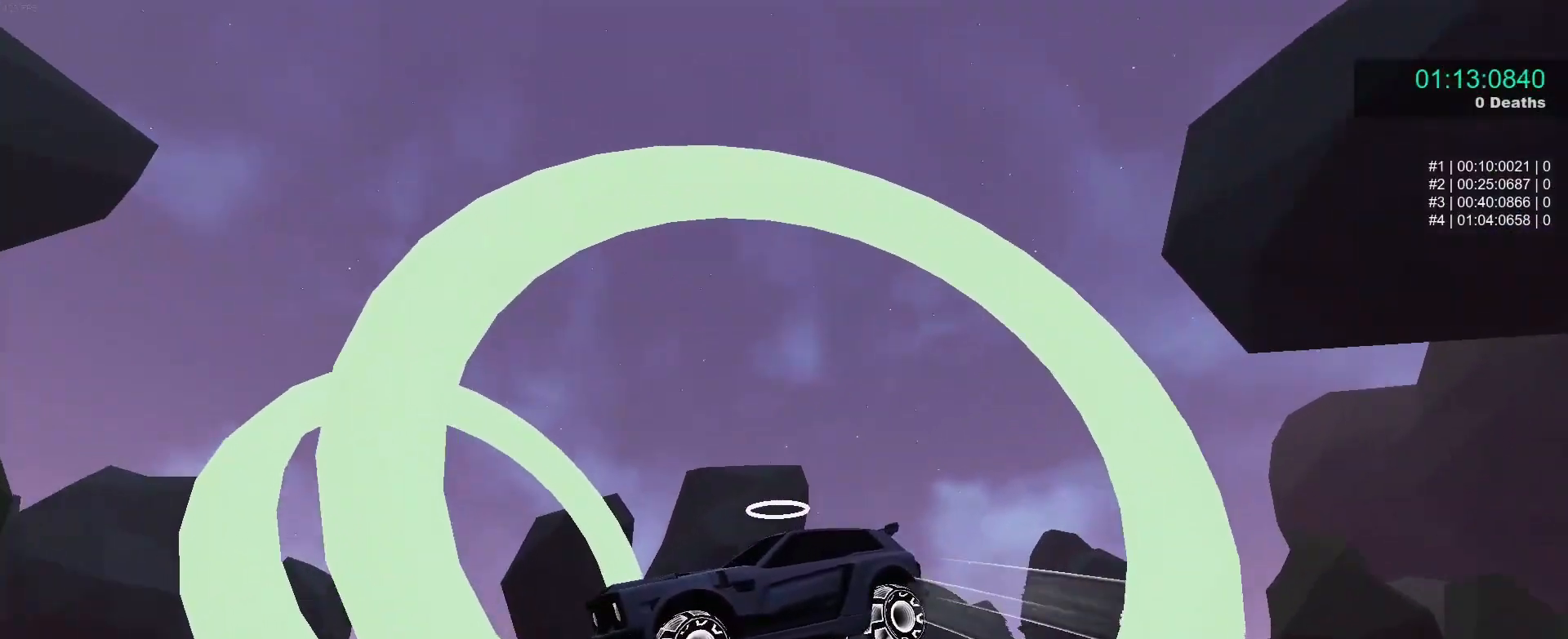
{"buttons": ["B"], "left_stick": "left", "events": [[33, "left_stick", "down"], [150, "left_stick", "left"], [267, "left_stick", "center"], [400, "left_stick", "left"]]}
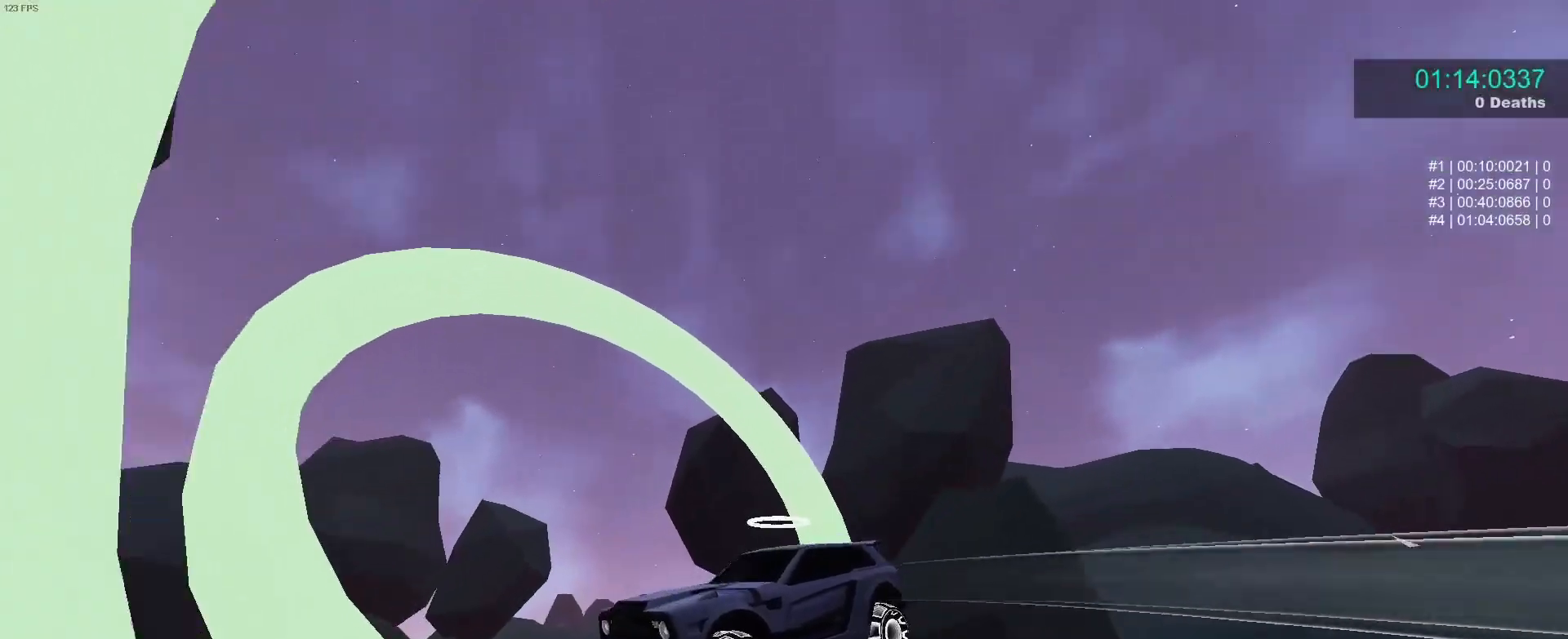
{"buttons": ["B"], "left_stick": "up-left", "events": [[33, "left_stick", "down-right"], [67, "B", "up"], [283, "B", "down"], [317, "left_stick", "up-left"]]}
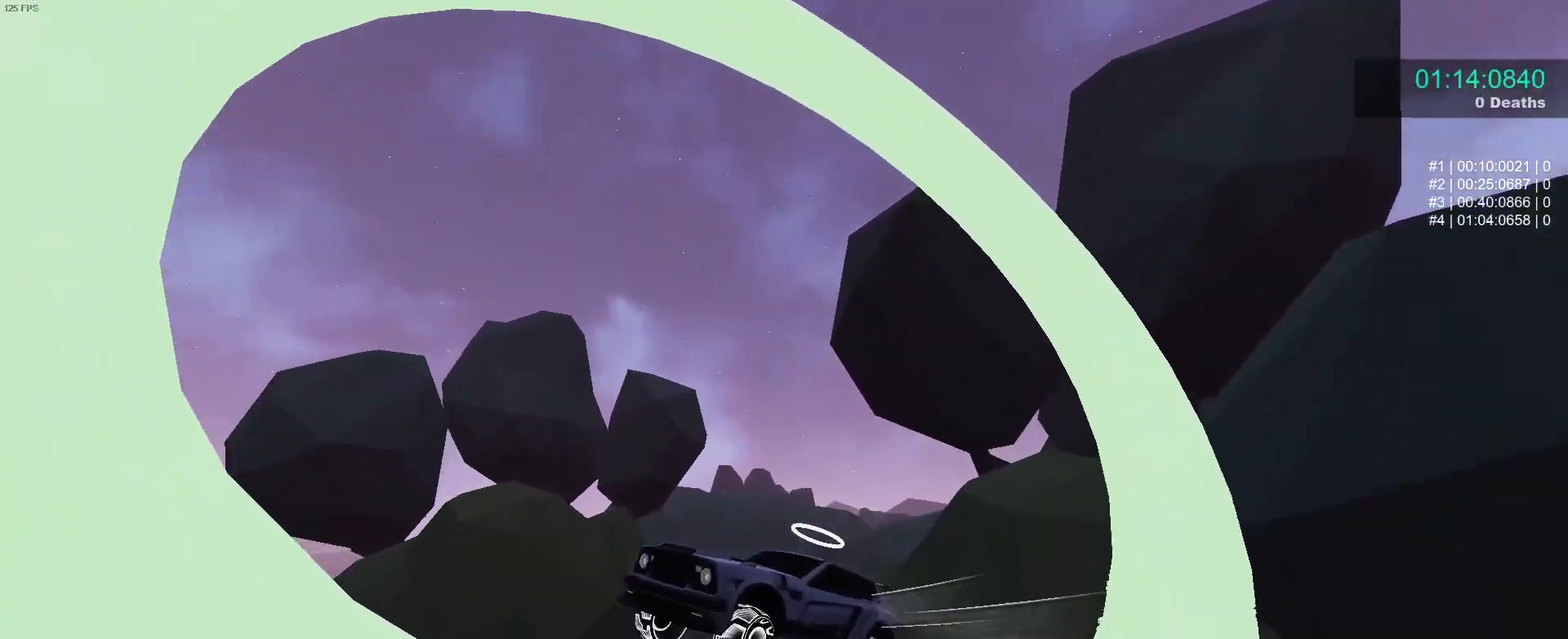
{"buttons": ["B"], "left_stick": "down-right", "events": [[100, "left_stick", "up-right"], [283, "left_stick", "down-right"]]}
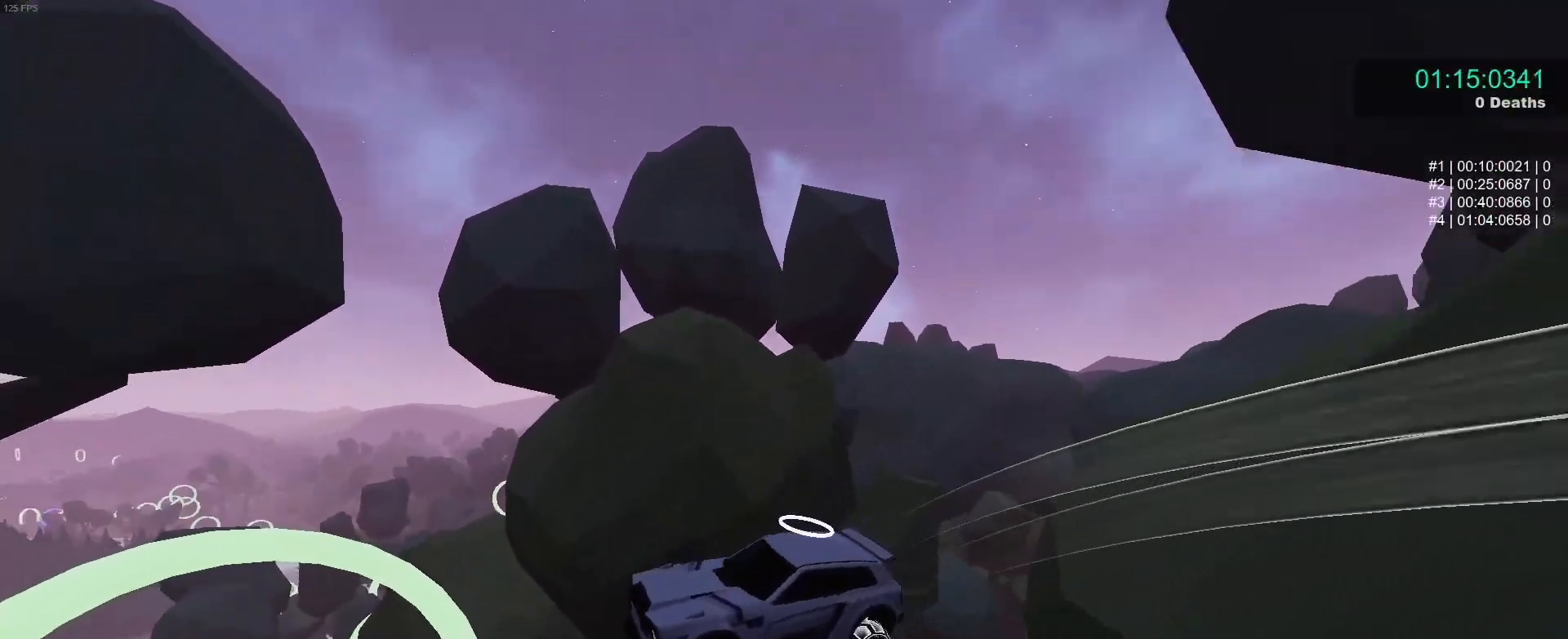
{"buttons": ["B"], "left_stick": "right", "events": [[67, "left_stick", "up-left"], [167, "left_stick", "center"], [333, "left_stick", "up"], [450, "left_stick", "right"]]}
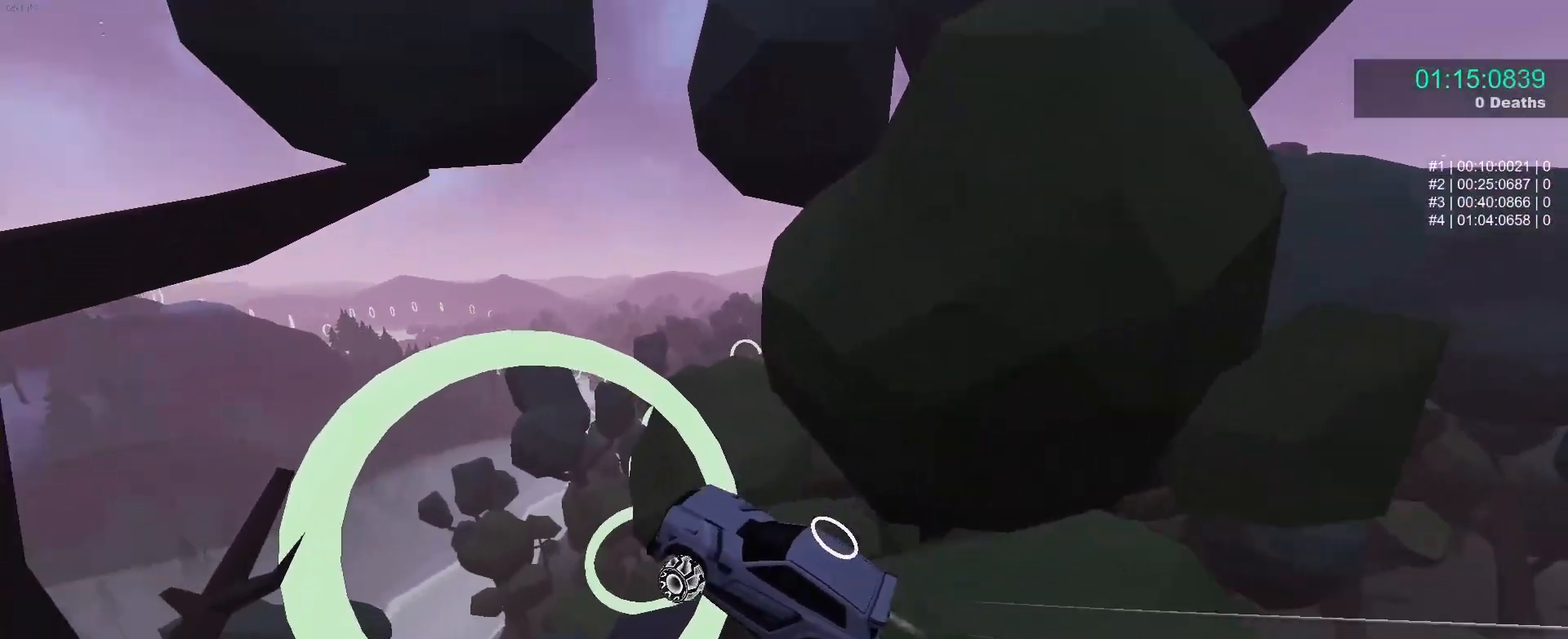
{"buttons": ["B"], "left_stick": "down", "events": [[67, "B", "up"], [200, "left_stick", "up"], [233, "B", "down"], [333, "left_stick", "down"]]}
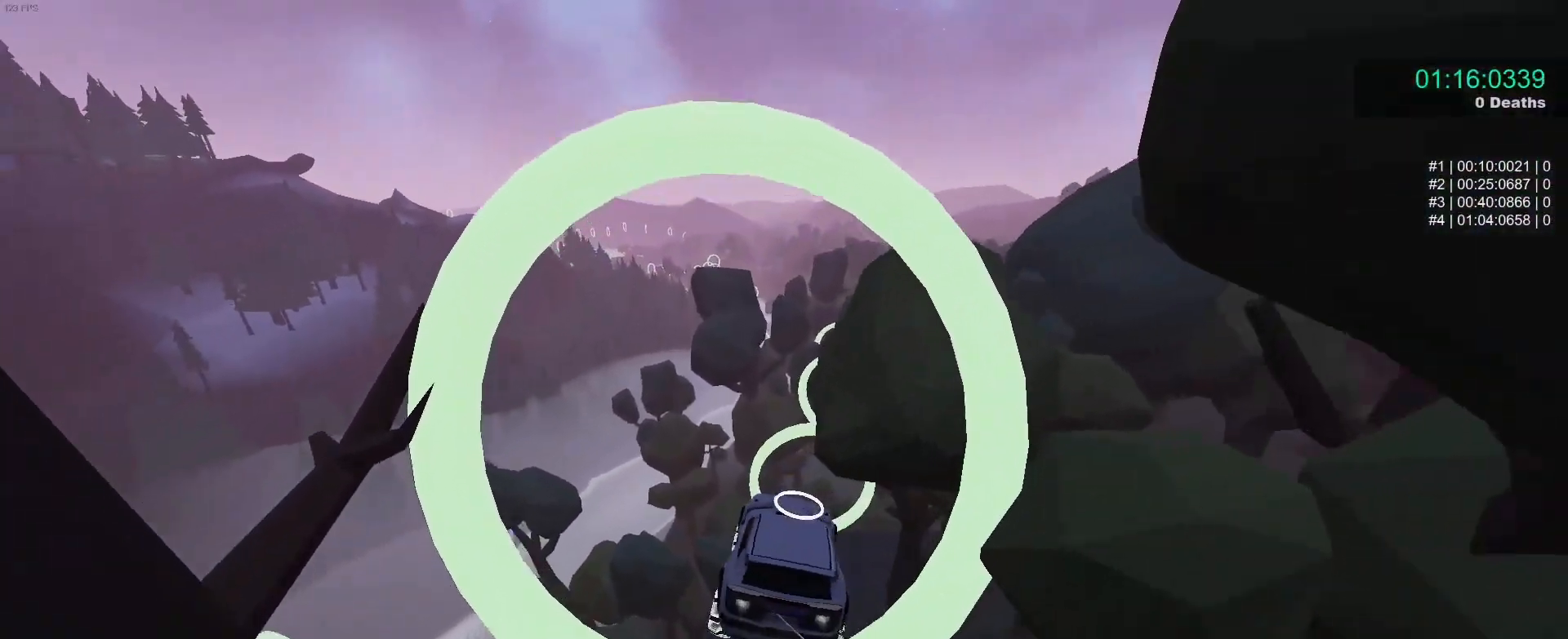
{"buttons": ["B"], "left_stick": "up-left", "events": [[200, "R1", "down"], [300, "R1", "up"], [317, "left_stick", "left"], [367, "left_stick", "up"], [433, "left_stick", "center"], [500, "left_stick", "up-left"]]}
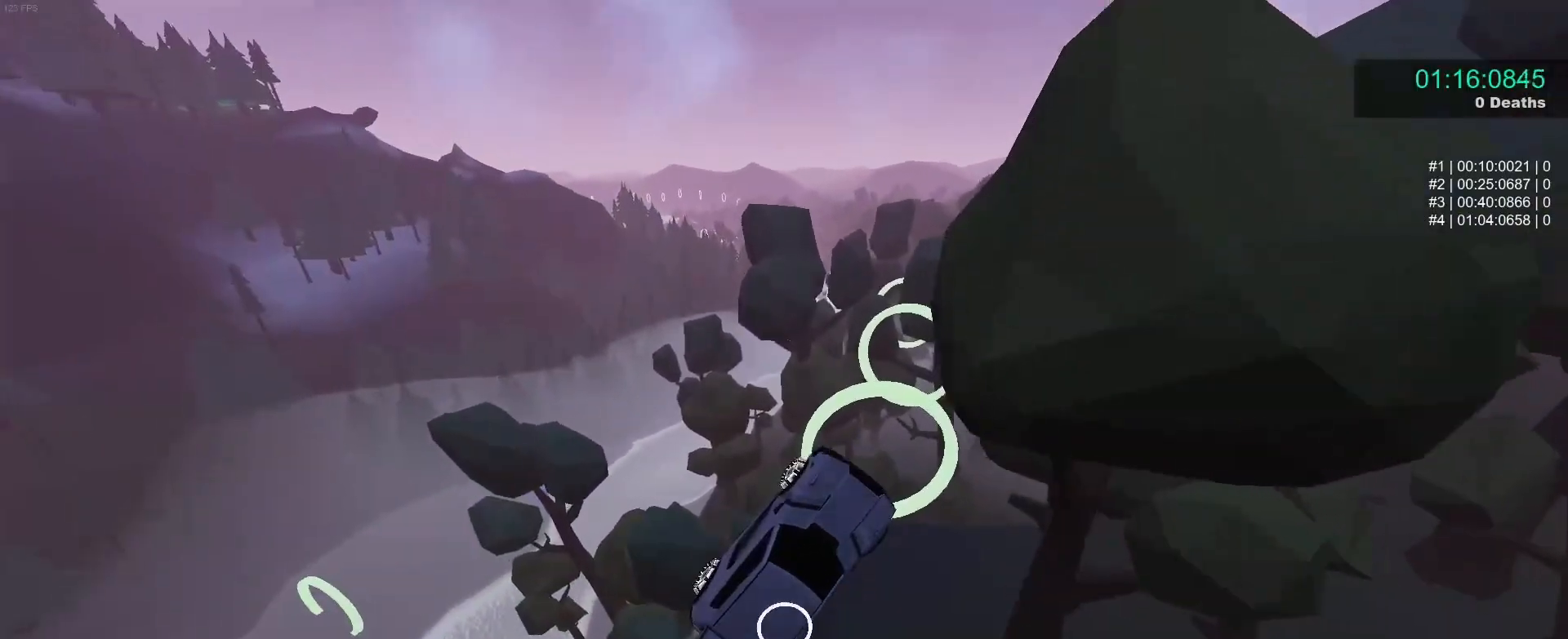
{"buttons": ["B"], "left_stick": "center", "events": [[117, "R1", "down"], [150, "R1", "up"], [217, "left_stick", "center"]]}
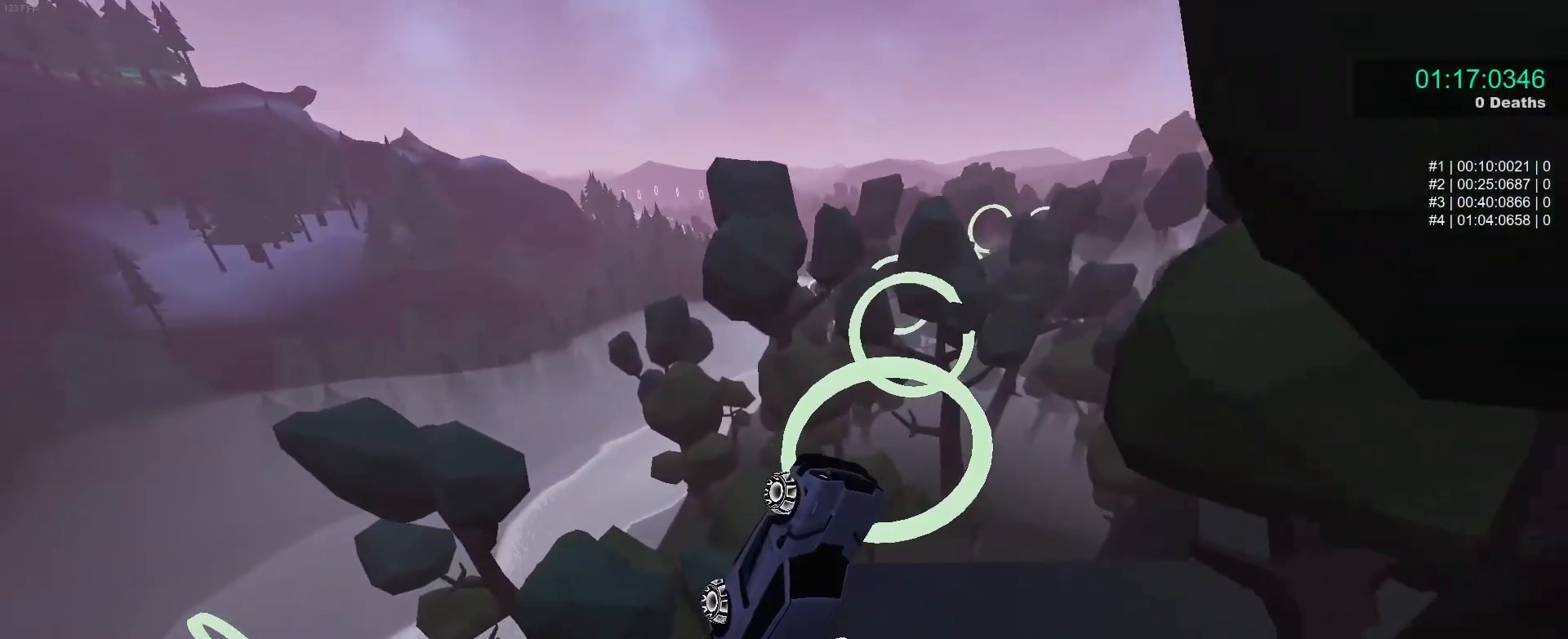
{"buttons": ["B"], "left_stick": "center", "events": [[133, "left_stick", "up"], [200, "left_stick", "right"], [283, "left_stick", "center"]]}
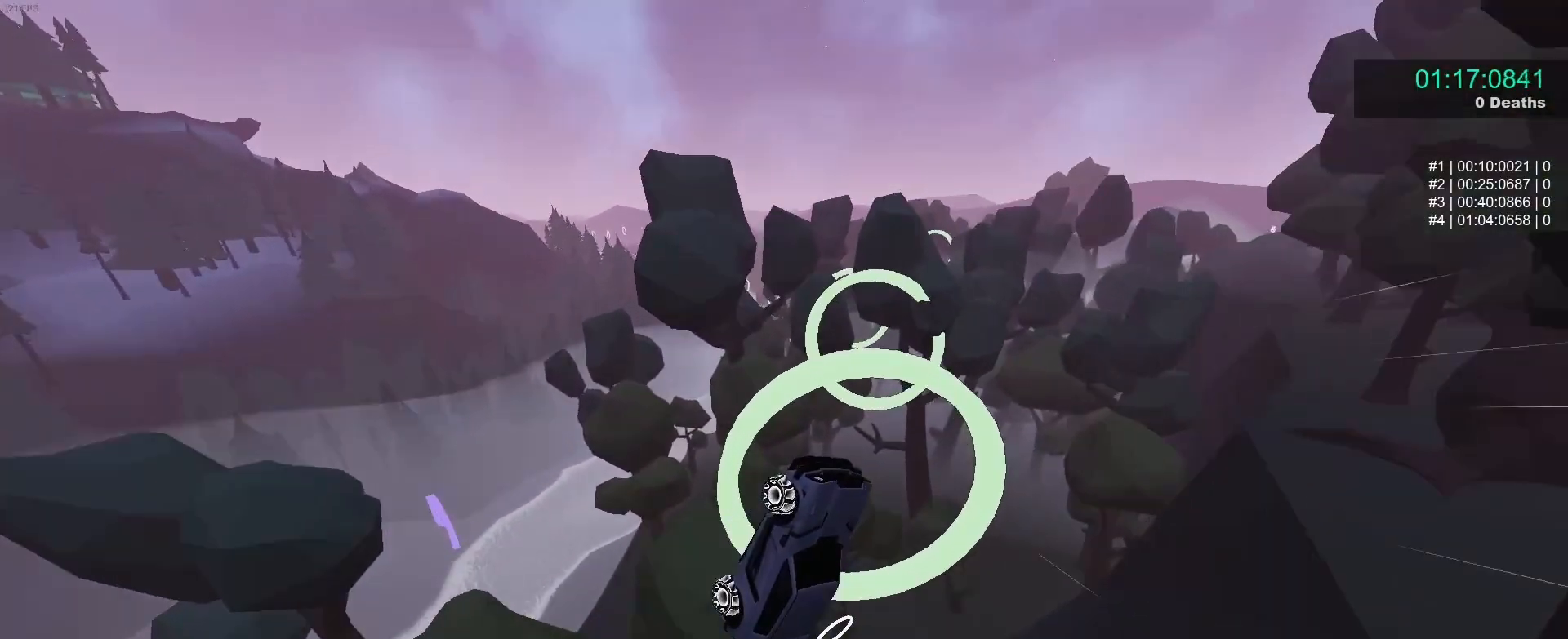
{"buttons": ["B"], "left_stick": "center", "events": [[250, "left_stick", "up-left"], [400, "left_stick", "center"]]}
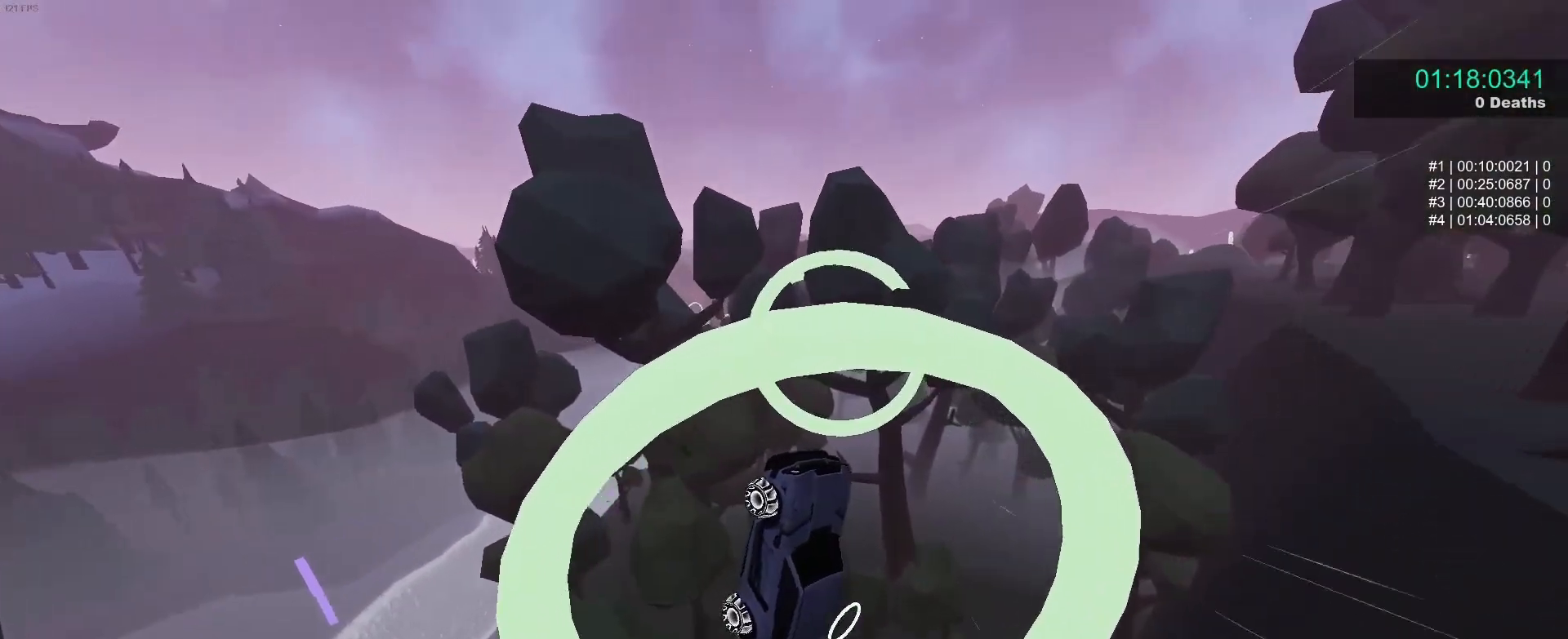
{"buttons": ["B"], "left_stick": "center", "events": [[217, "left_stick", "down-right"], [250, "L1", "down"], [300, "left_stick", "up-right"], [367, "L1", "up"], [483, "left_stick", "center"]]}
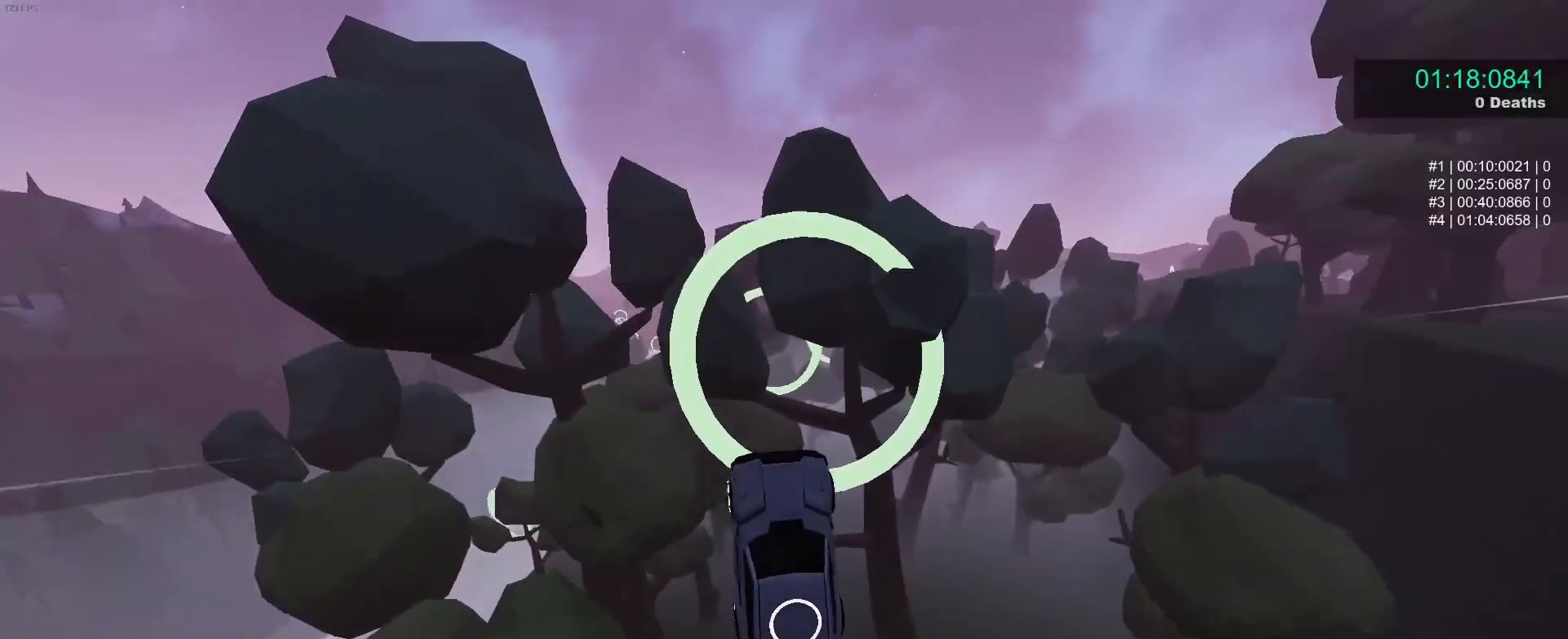
{"buttons": ["B"], "left_stick": "right", "events": [[67, "left_stick", "up-left"], [283, "left_stick", "down"], [400, "R1", "down"], [467, "R1", "up"], [500, "left_stick", "right"]]}
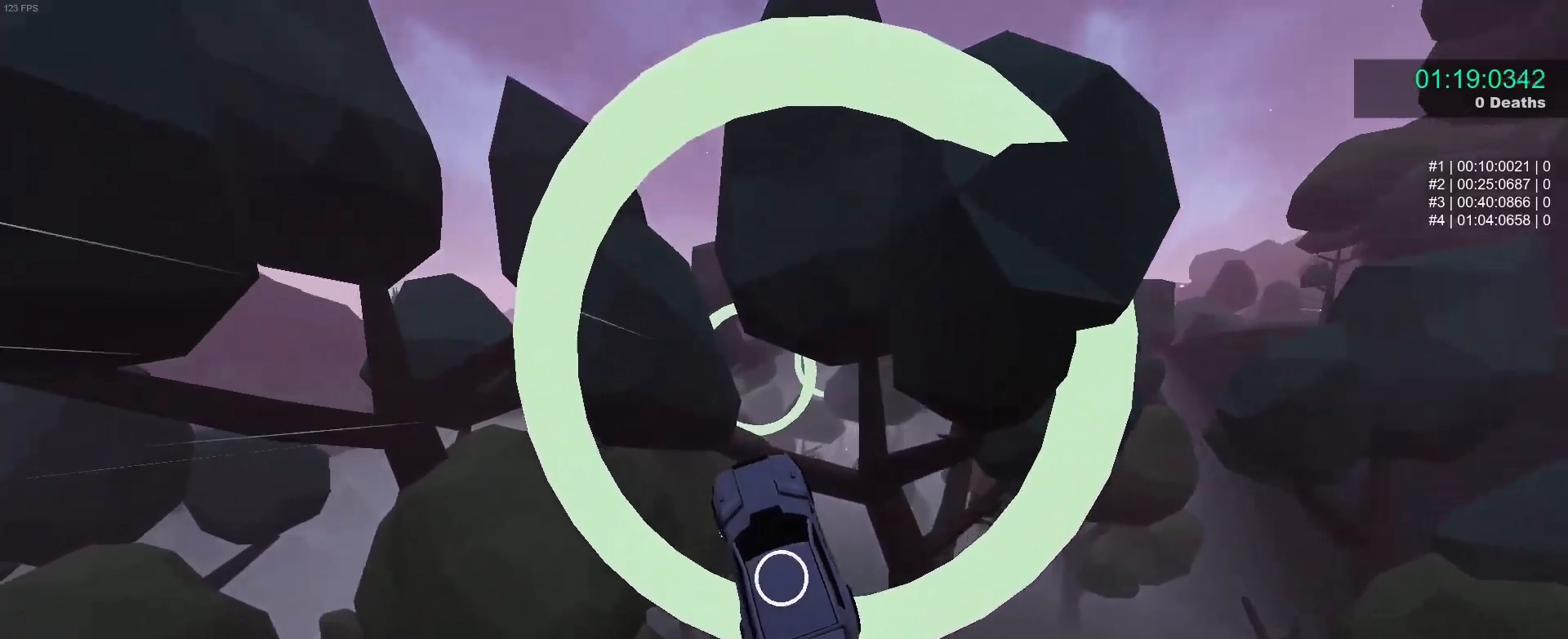
{"buttons": ["B"], "left_stick": "center", "events": [[150, "left_stick", "center"], [317, "left_stick", "right"], [500, "left_stick", "center"]]}
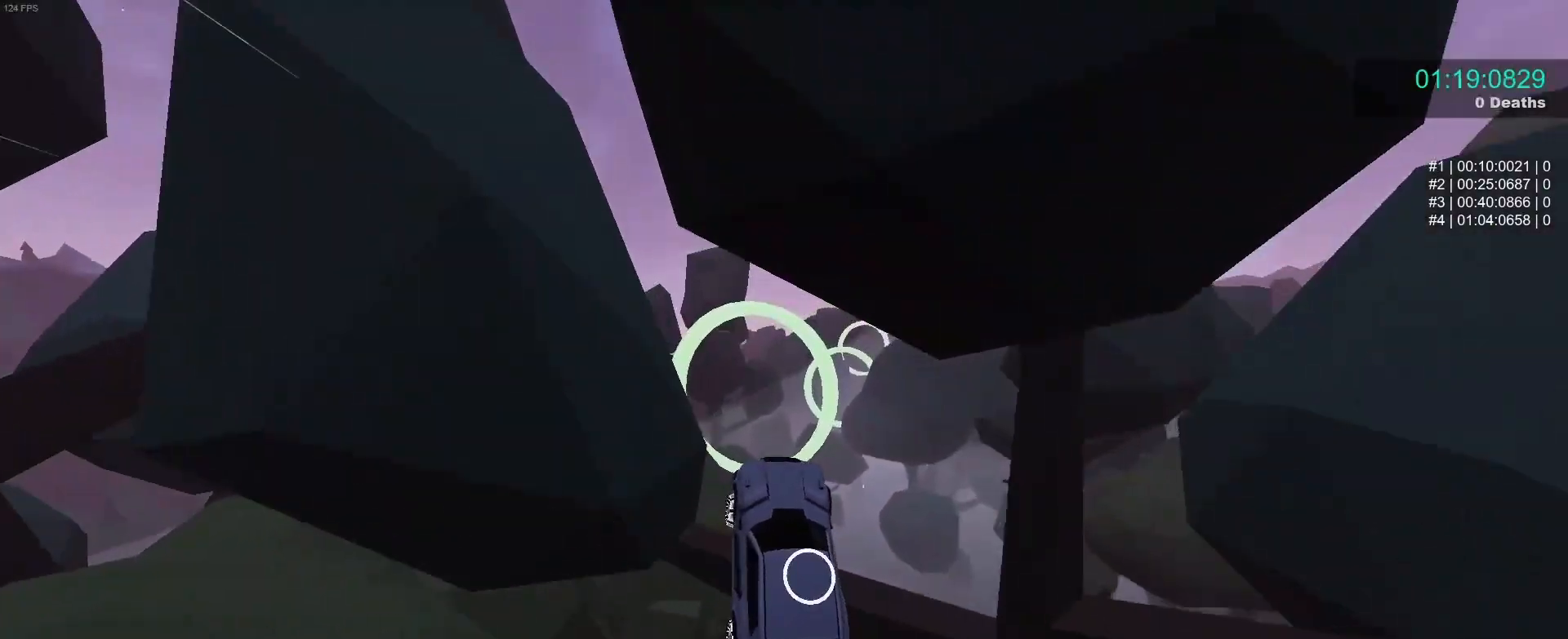
{"buttons": ["B", "L1"], "left_stick": "up-left", "events": [[350, "left_stick", "down-right"], [433, "L1", "down"], [483, "left_stick", "up-left"]]}
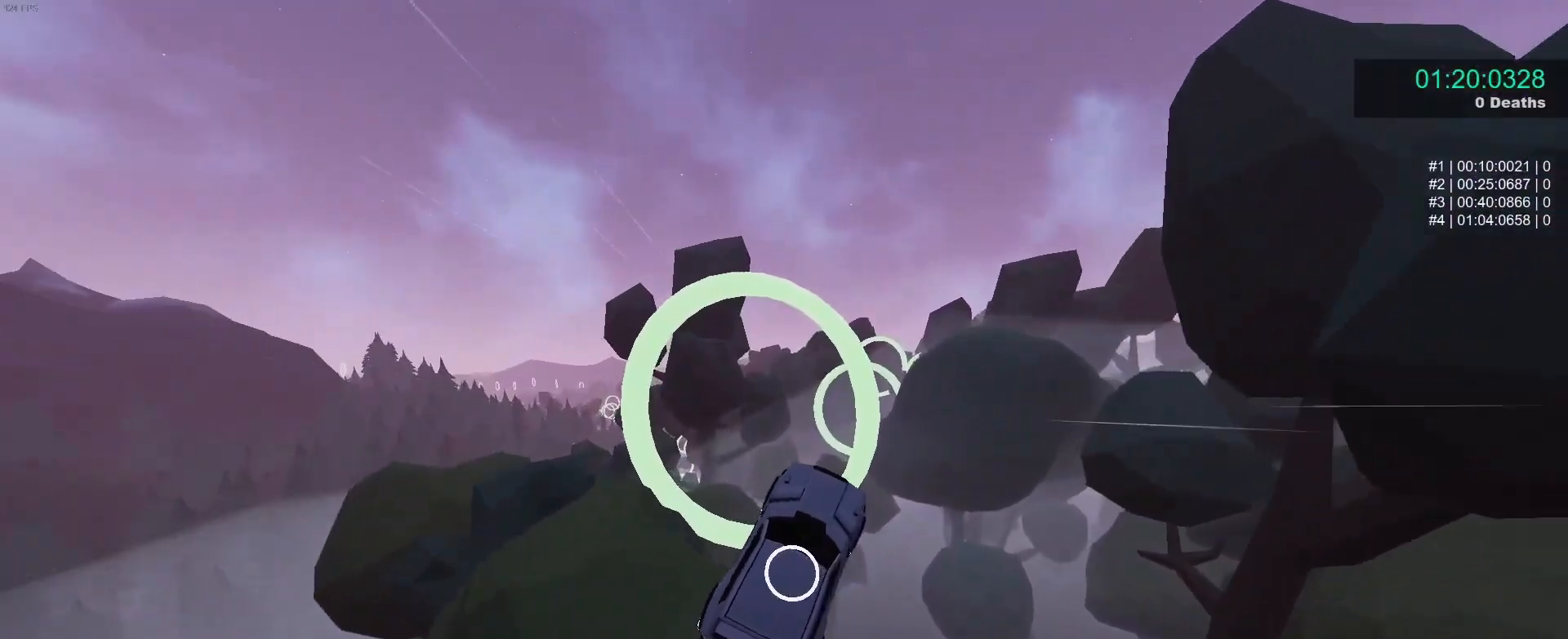
{"buttons": ["B"], "left_stick": "center", "events": [[33, "L1", "up"], [100, "left_stick", "down-left"], [167, "left_stick", "center"]]}
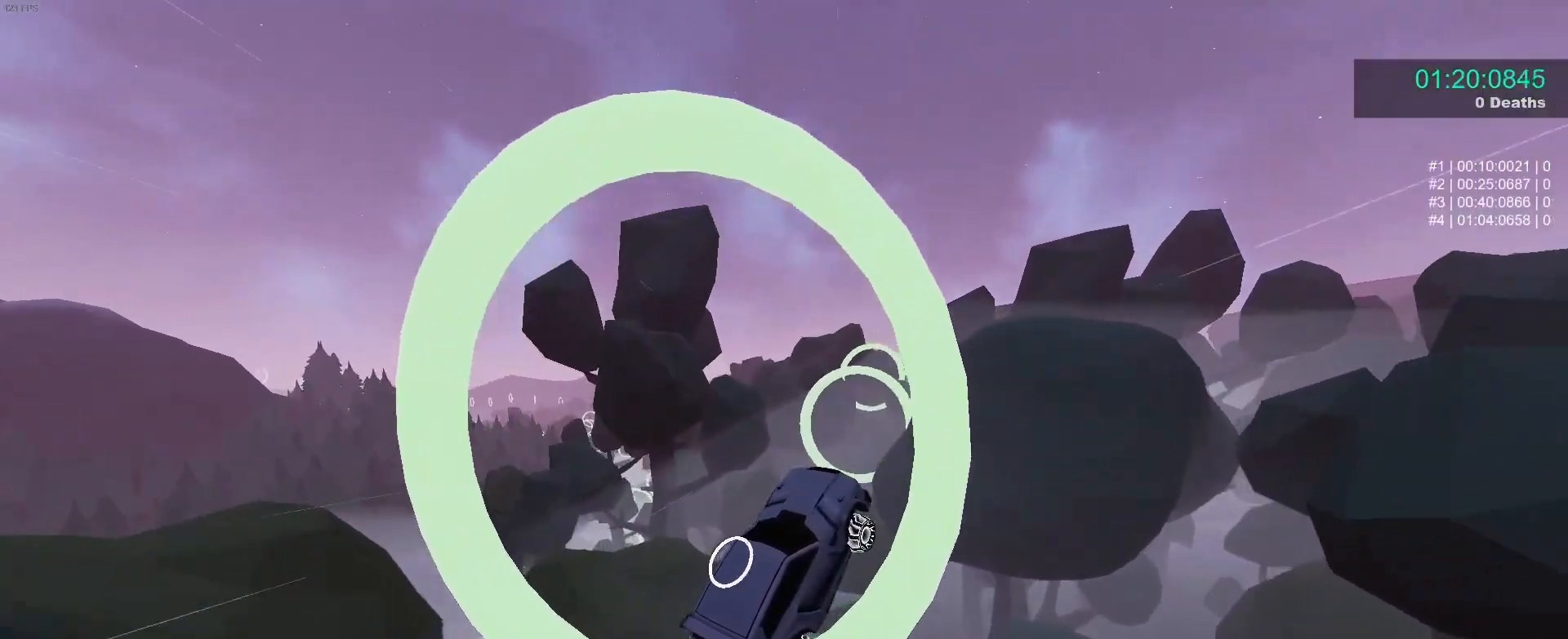
{"buttons": ["B"], "left_stick": "center", "events": [[17, "left_stick", "down"], [33, "R1", "down"], [83, "R1", "up"], [133, "left_stick", "up-left"], [300, "left_stick", "center"]]}
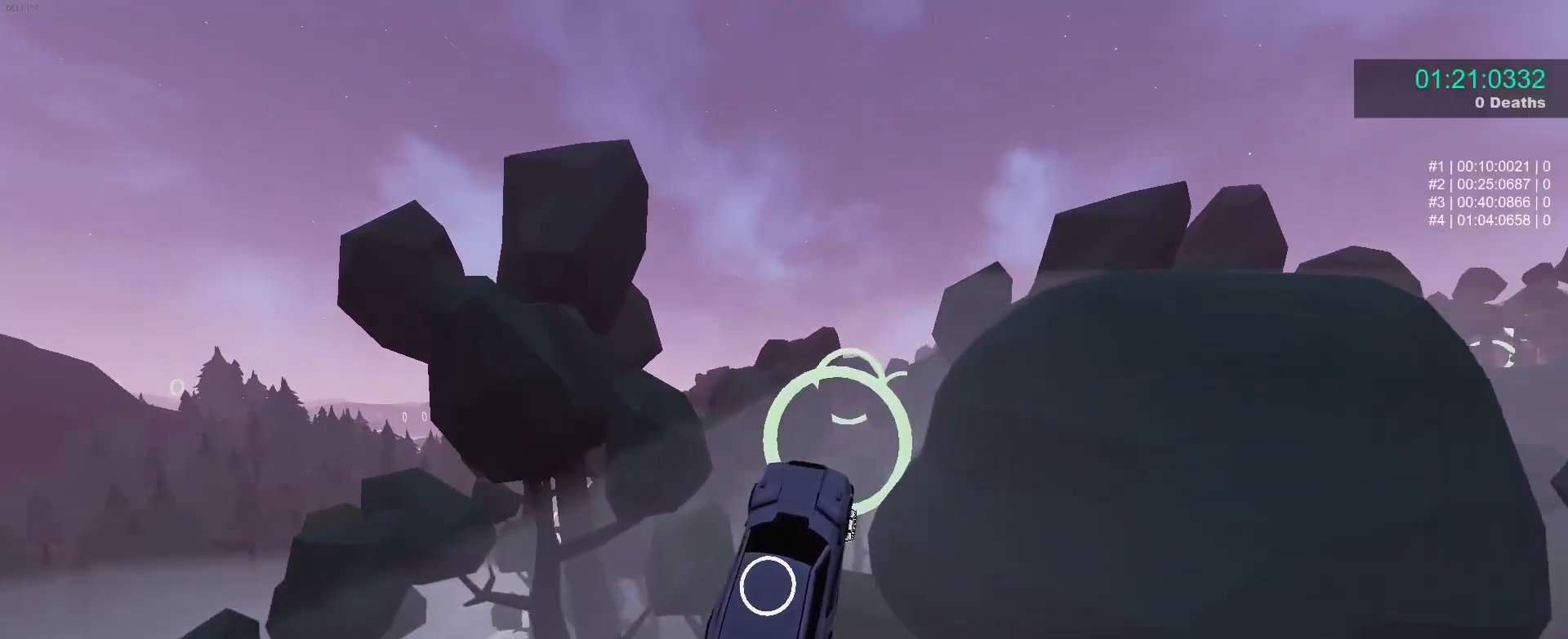
{"buttons": ["B"], "left_stick": "up-left", "events": [[133, "left_stick", "down-right"], [250, "left_stick", "center"], [433, "left_stick", "up-left"]]}
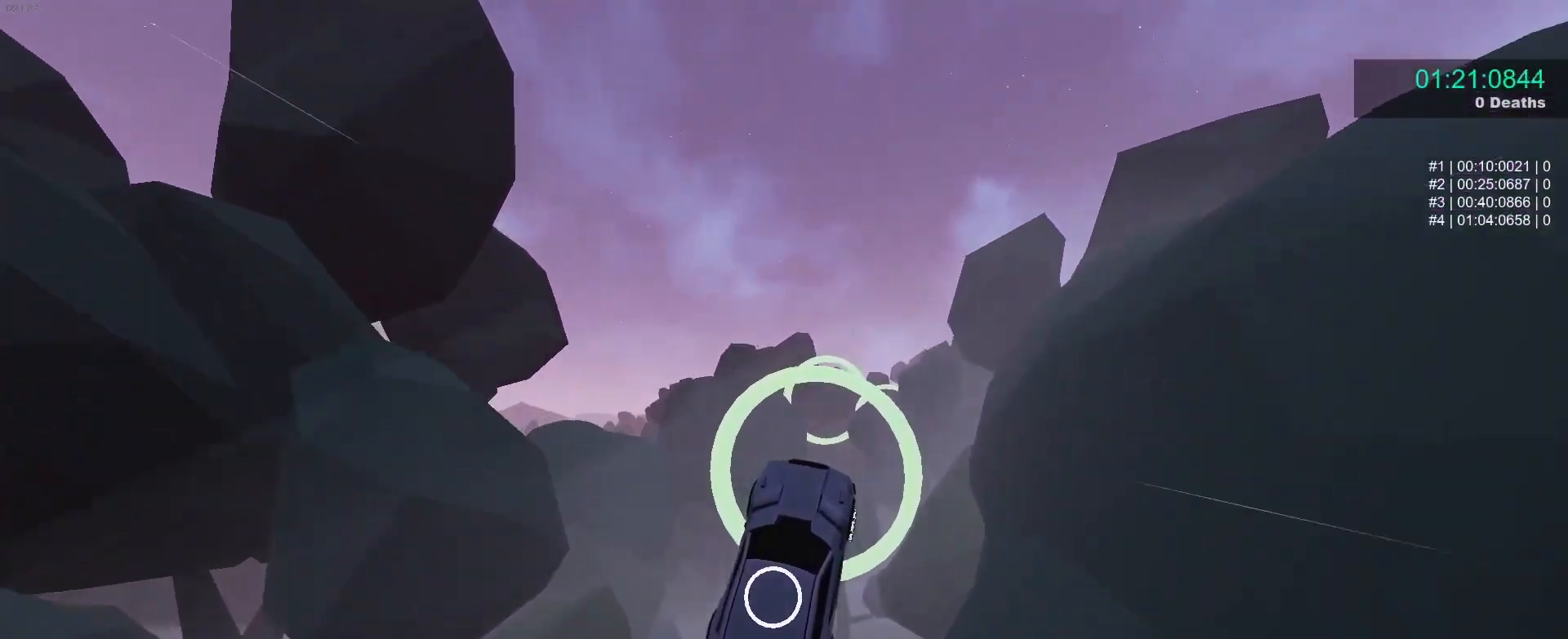
{"buttons": ["B"], "left_stick": "up-left", "events": [[33, "left_stick", "down-left"], [100, "left_stick", "center"], [150, "left_stick", "up-left"], [267, "left_stick", "center"], [500, "left_stick", "up-left"]]}
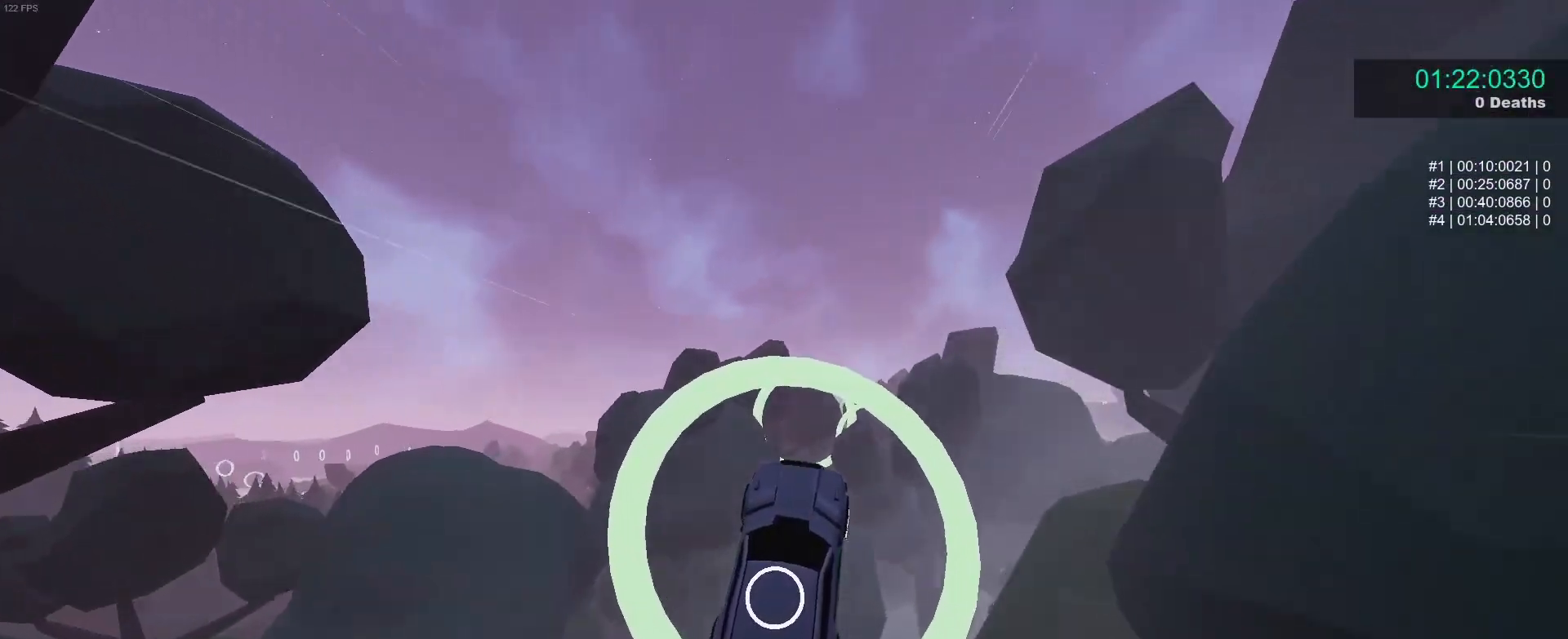
{"buttons": ["B"], "left_stick": "center", "events": [[133, "left_stick", "center"], [250, "left_stick", "up"], [367, "left_stick", "center"]]}
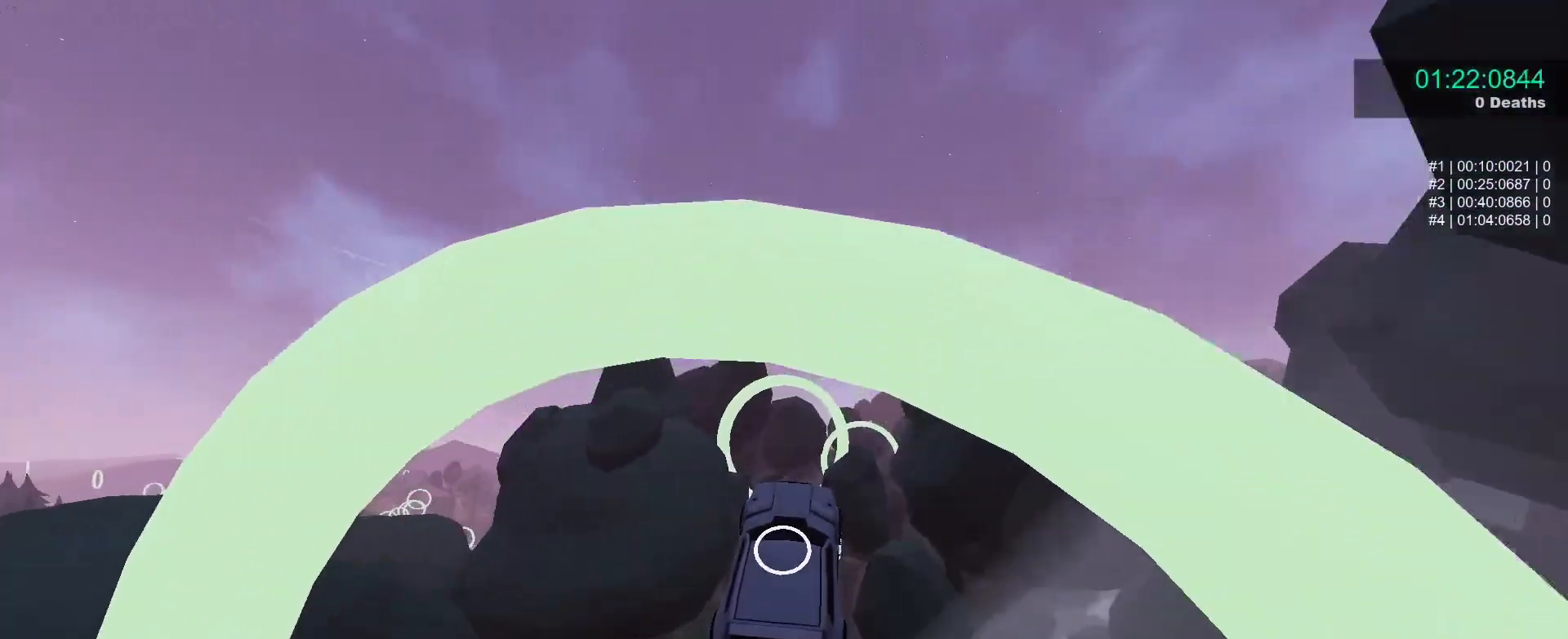
{"buttons": ["B"], "left_stick": "down", "events": [[500, "left_stick", "down"]]}
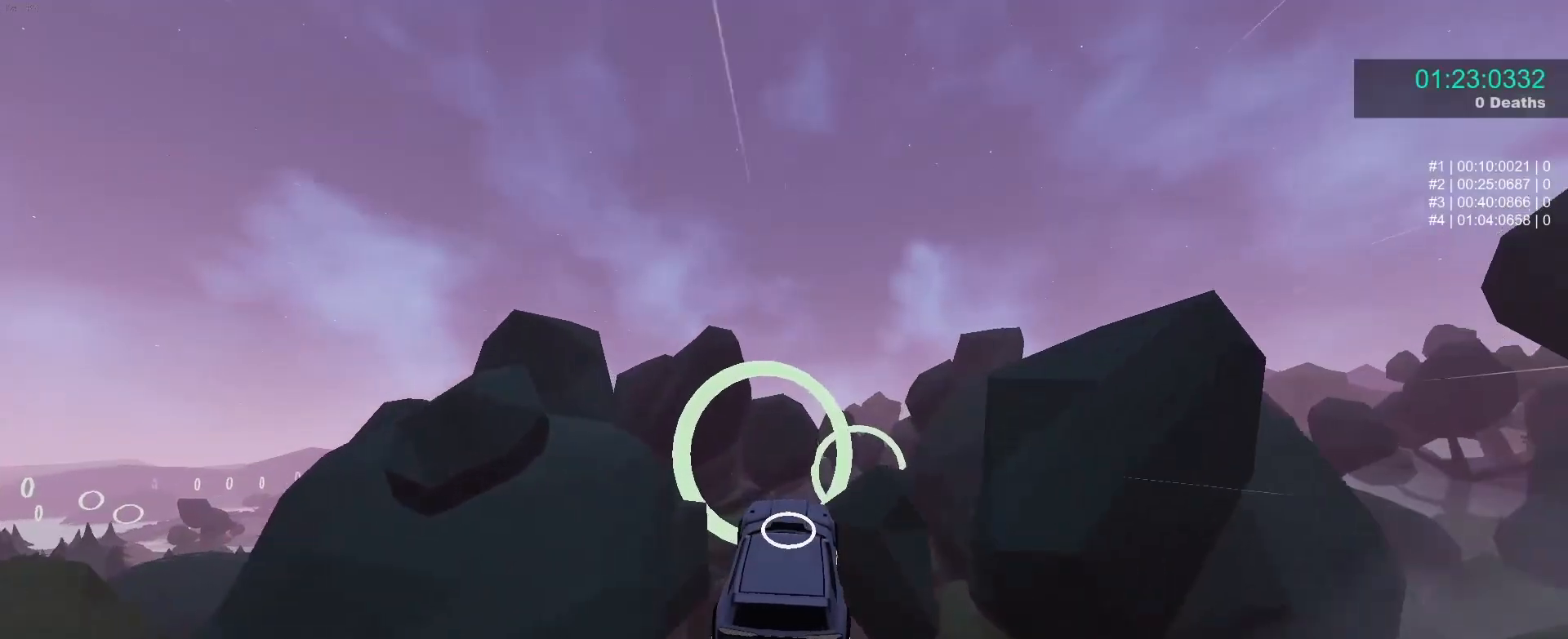
{"buttons": ["B"], "left_stick": "up", "events": [[83, "left_stick", "down-right"], [267, "left_stick", "center"], [467, "left_stick", "up"]]}